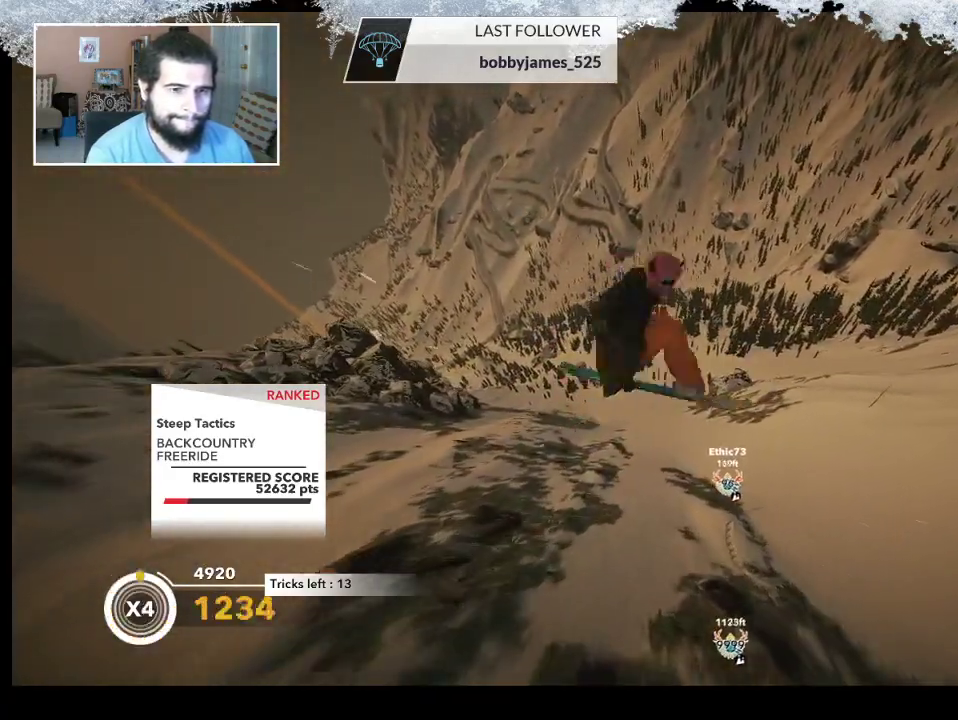
Gameplay with a controller (PlayStation layout); each line is a JSON object with the inputs held at the frame after it. "events" lists button and stick changes between this image and that frame as [ms after this image, input, new state], when the widget could be followed in between.
{"buttons": ["L2"], "left_stick": "center", "right_stick": "down", "events": [[133, "left_stick", "center"]]}
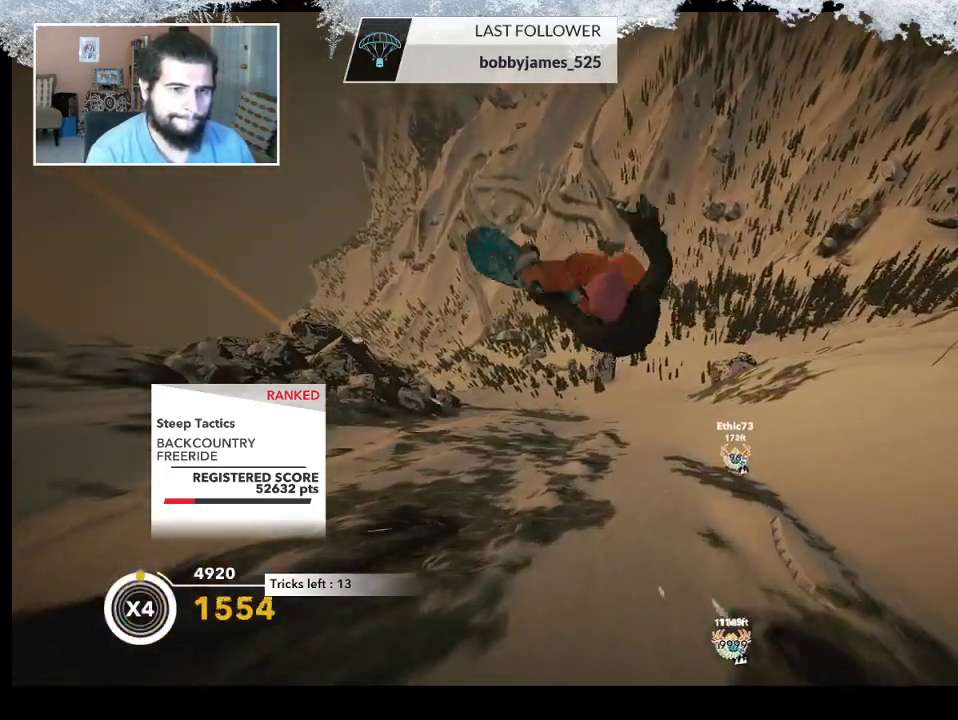
{"buttons": [], "left_stick": "center", "right_stick": "center", "events": [[333, "L2", "up"], [400, "right_stick", "center"]]}
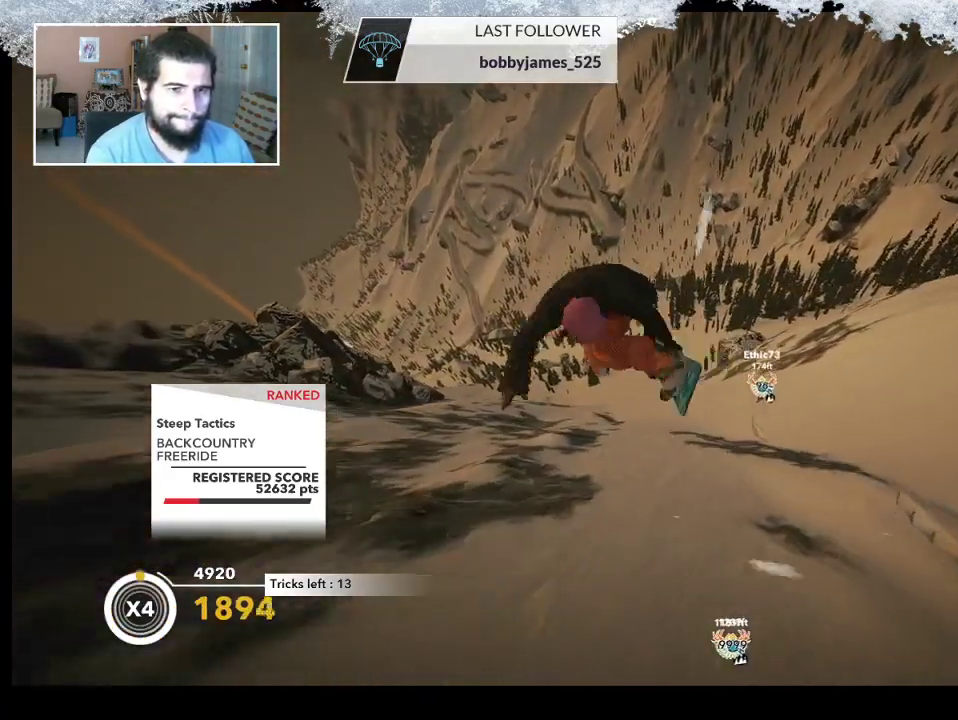
{"buttons": [], "left_stick": "right", "right_stick": "center", "events": [[367, "left_stick", "right"]]}
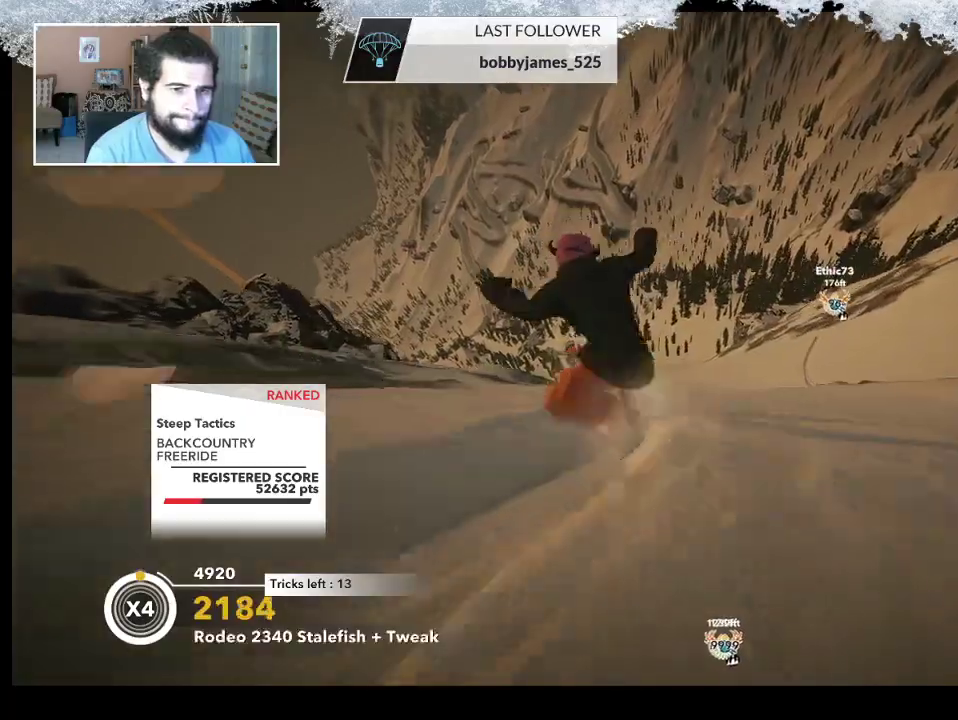
{"buttons": [], "left_stick": "right", "right_stick": "center", "events": [[133, "left_stick", "center"], [467, "left_stick", "right"]]}
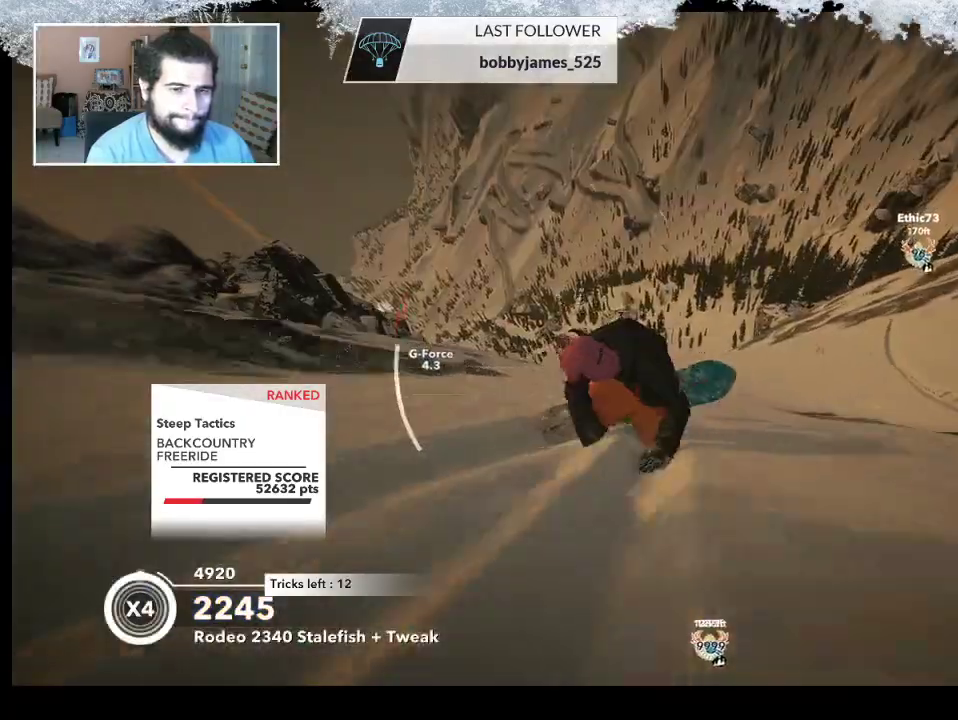
{"buttons": [], "left_stick": "center", "right_stick": "center", "events": [[333, "left_stick", "center"]]}
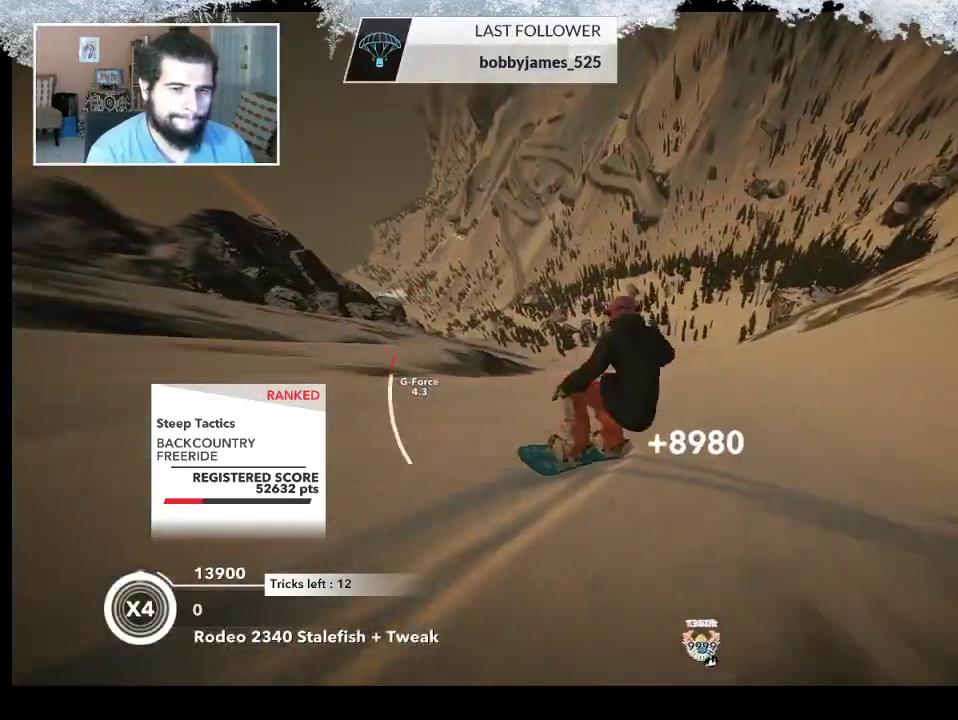
{"buttons": ["R2"], "left_stick": "right", "right_stick": "center", "events": [[367, "left_stick", "right"], [400, "R2", "down"]]}
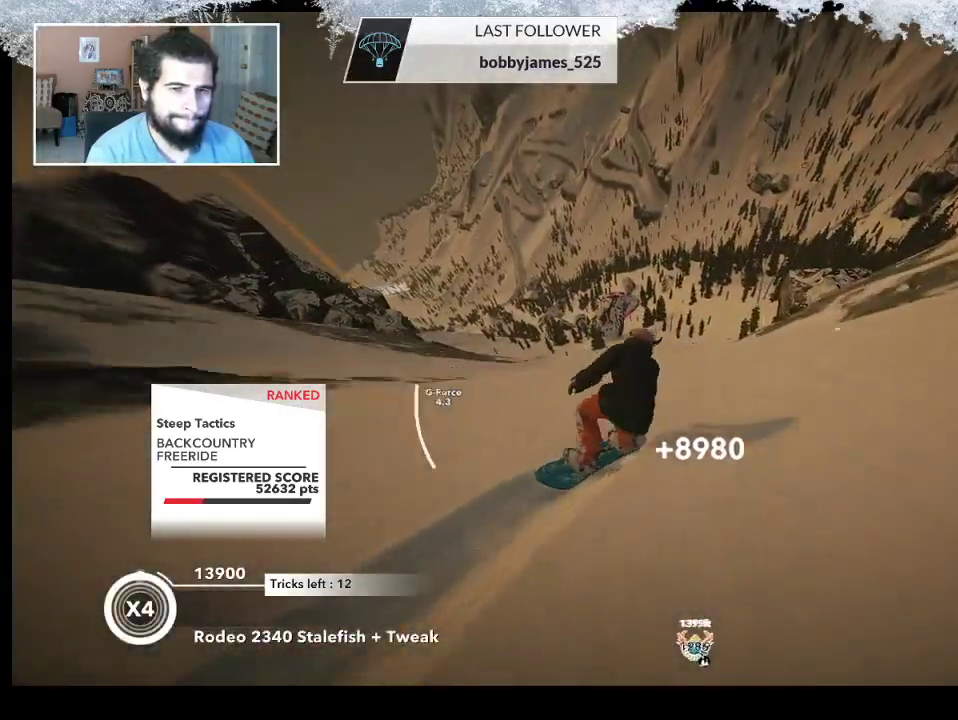
{"buttons": ["R2"], "left_stick": "center", "right_stick": "center", "events": [[167, "left_stick", "center"], [300, "left_stick", "right"], [433, "left_stick", "center"]]}
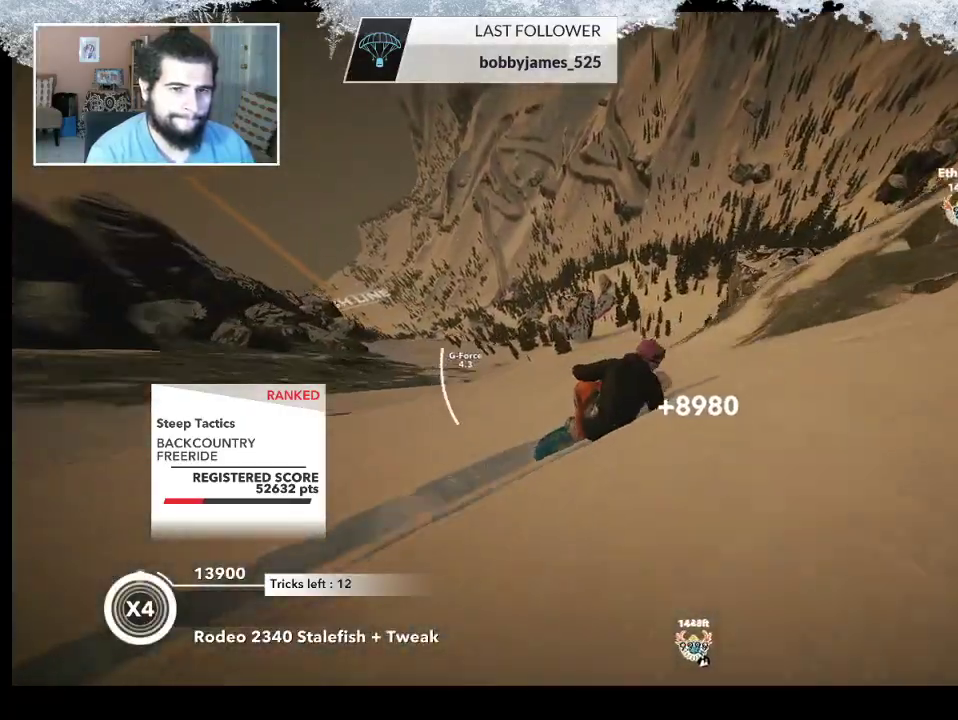
{"buttons": ["L2"], "left_stick": "left", "right_stick": "down-right", "events": [[200, "left_stick", "left"], [233, "R2", "up"], [300, "L2", "down"], [367, "right_stick", "down"], [433, "right_stick", "down-right"]]}
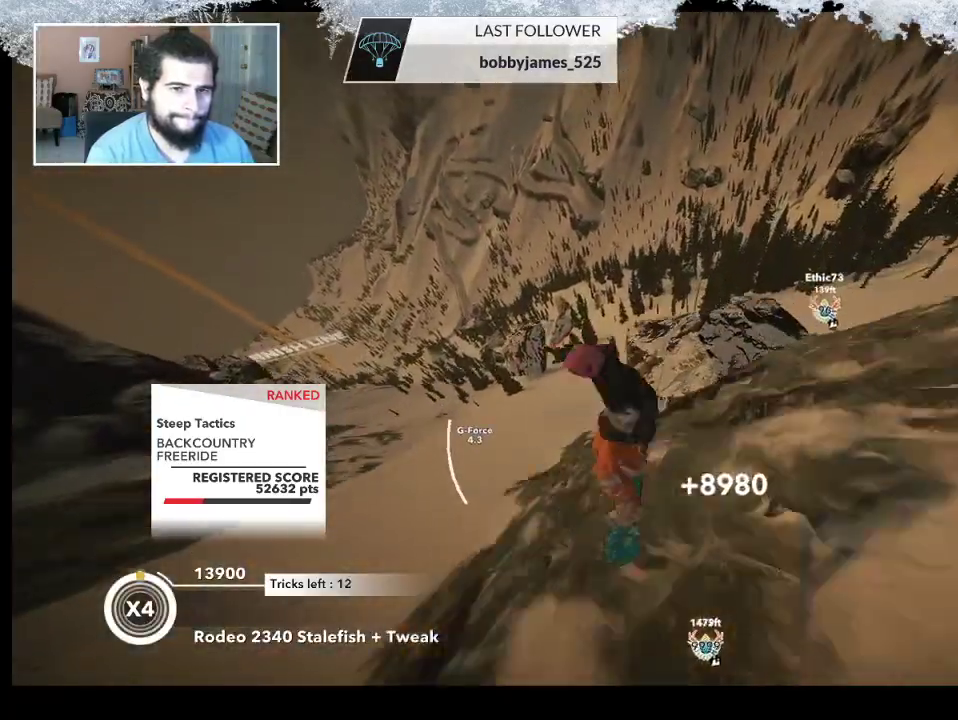
{"buttons": ["L2"], "left_stick": "left", "right_stick": "down-right", "events": []}
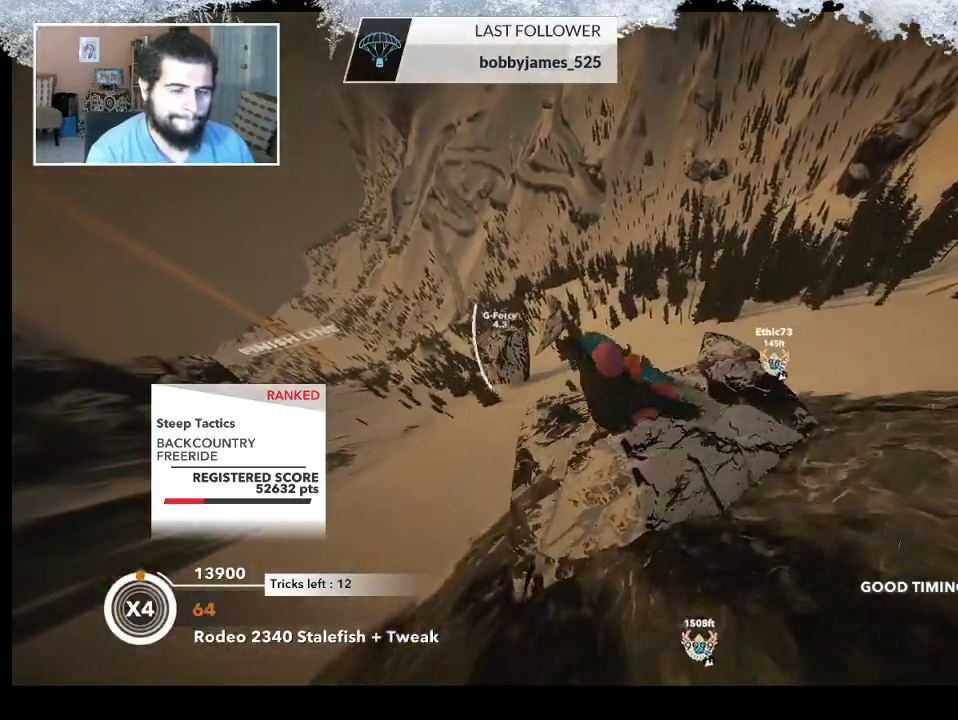
{"buttons": ["L2"], "left_stick": "center", "right_stick": "up-right", "events": [[67, "right_stick", "up-right"], [433, "left_stick", "center"]]}
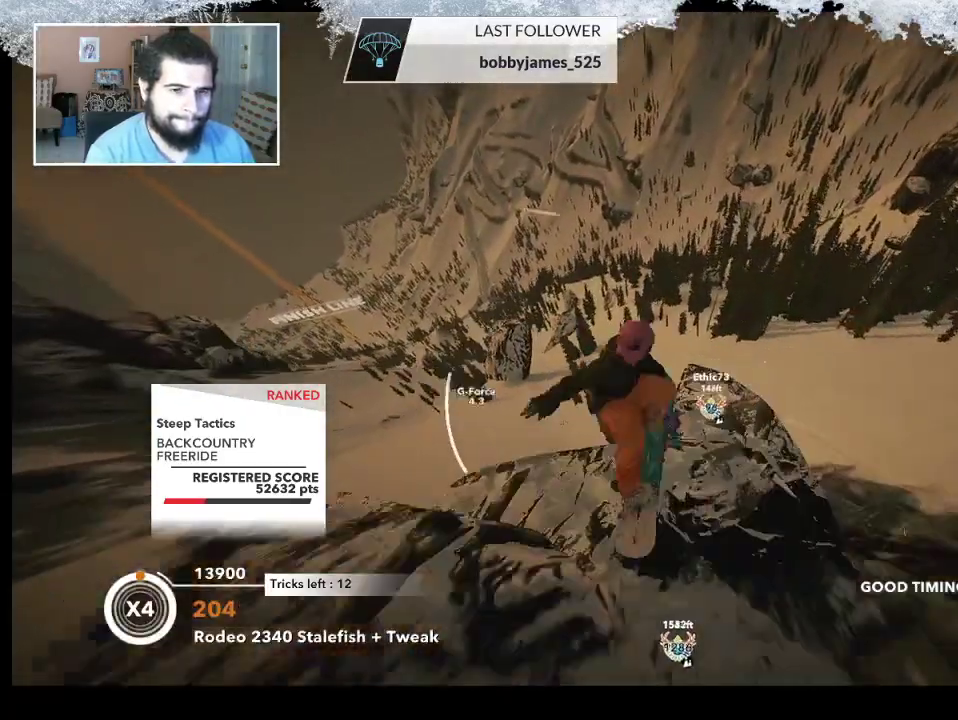
{"buttons": [], "left_stick": "center", "right_stick": "center", "events": [[333, "L2", "up"], [333, "right_stick", "center"]]}
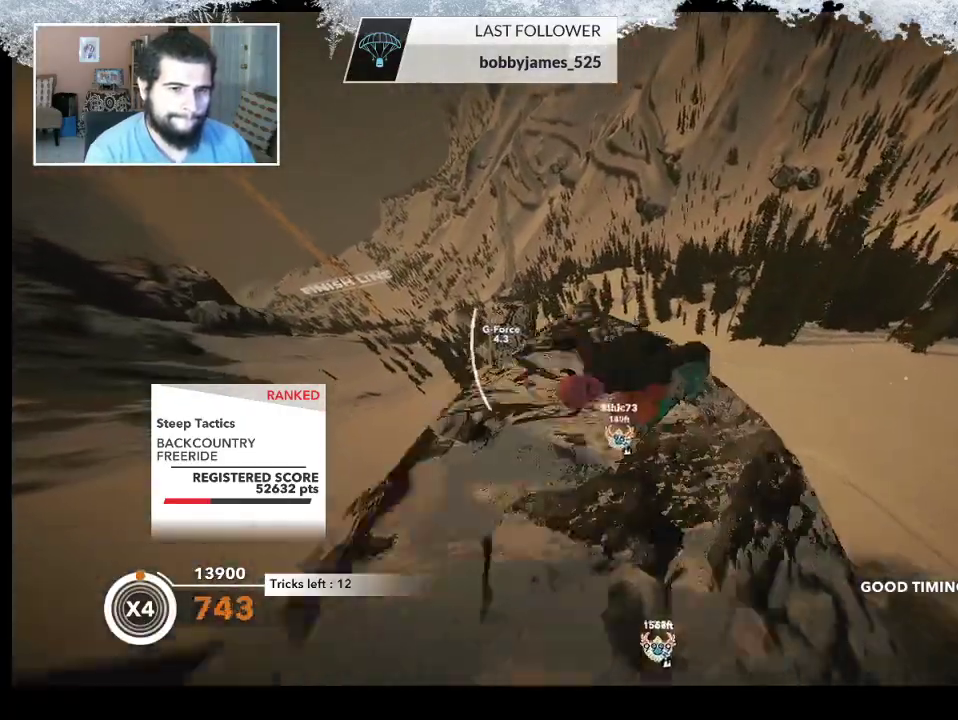
{"buttons": [], "left_stick": "center", "right_stick": "center", "events": [[100, "R2", "down"], [233, "R2", "up"]]}
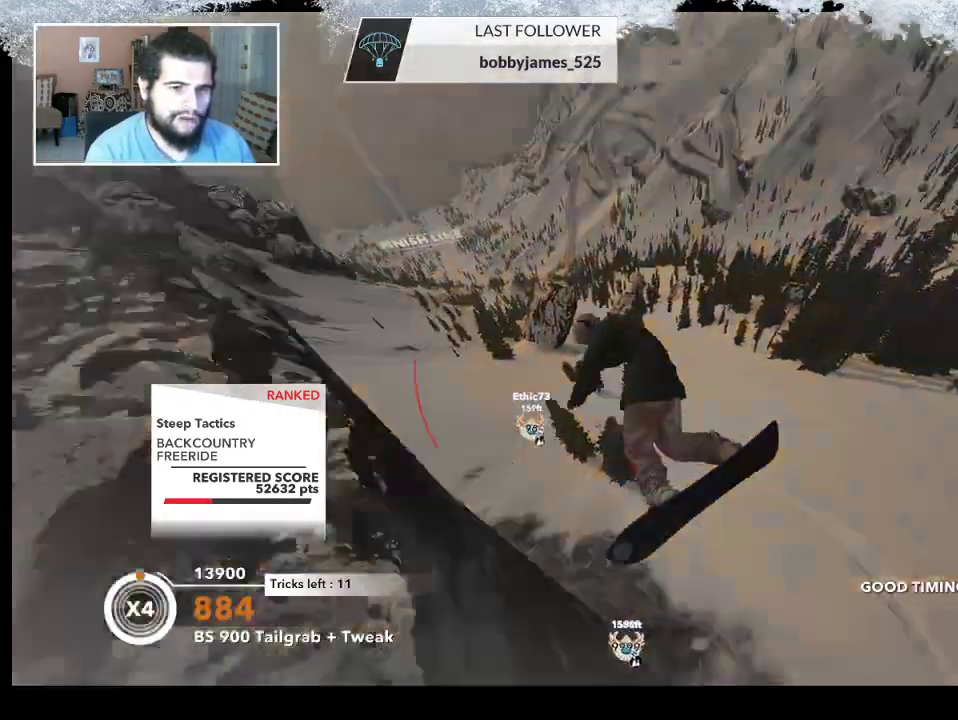
{"buttons": [], "left_stick": "center", "right_stick": "center", "events": []}
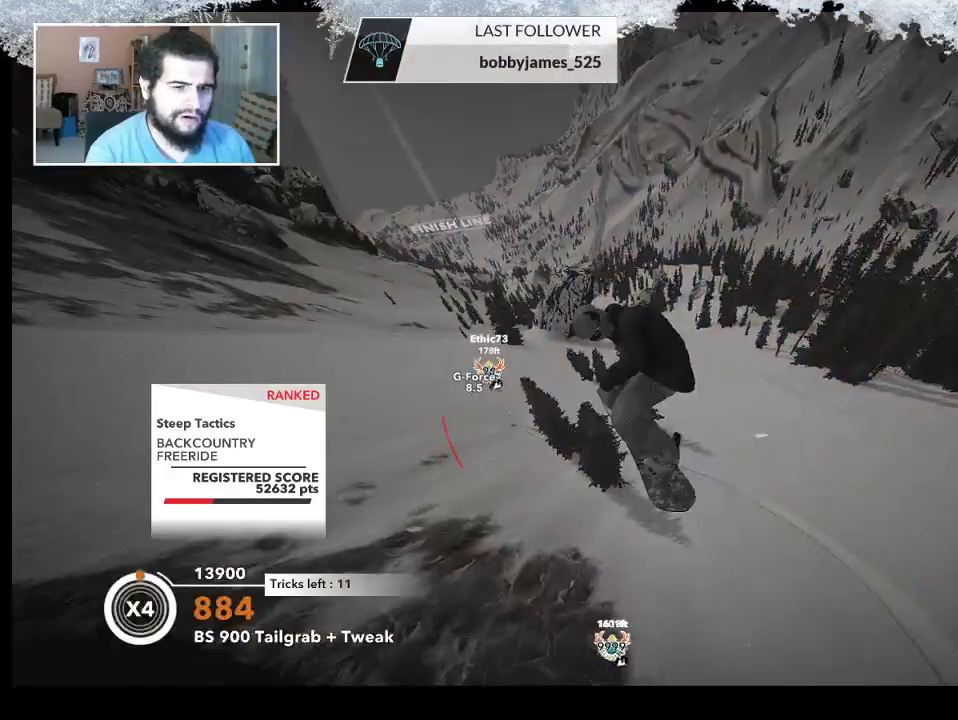
{"buttons": [], "left_stick": "center", "right_stick": "center", "events": []}
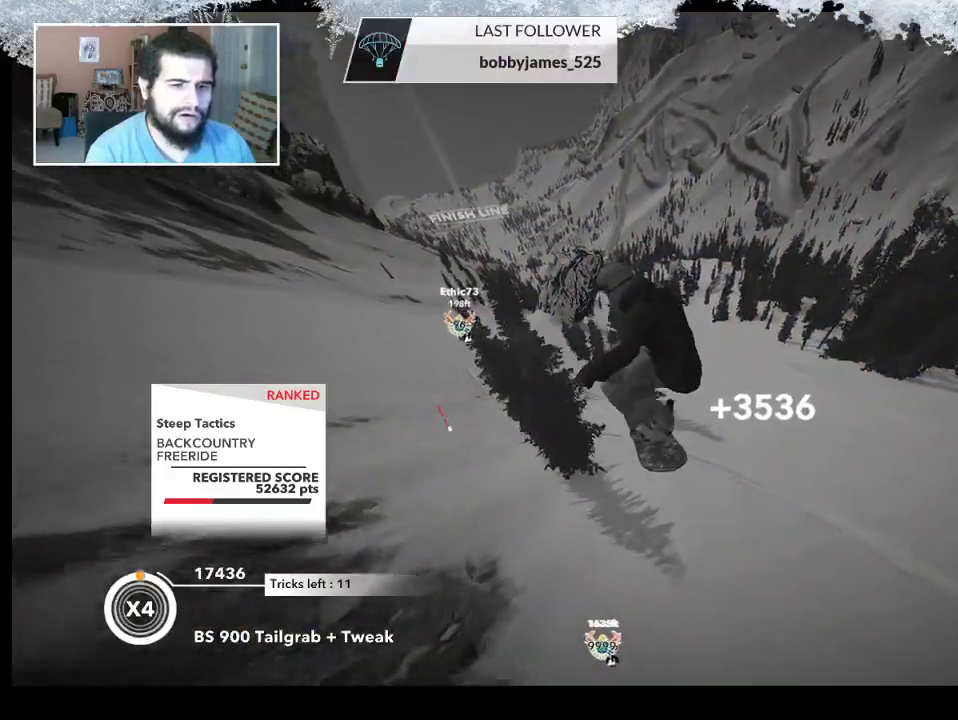
{"buttons": [], "left_stick": "center", "right_stick": "center", "events": []}
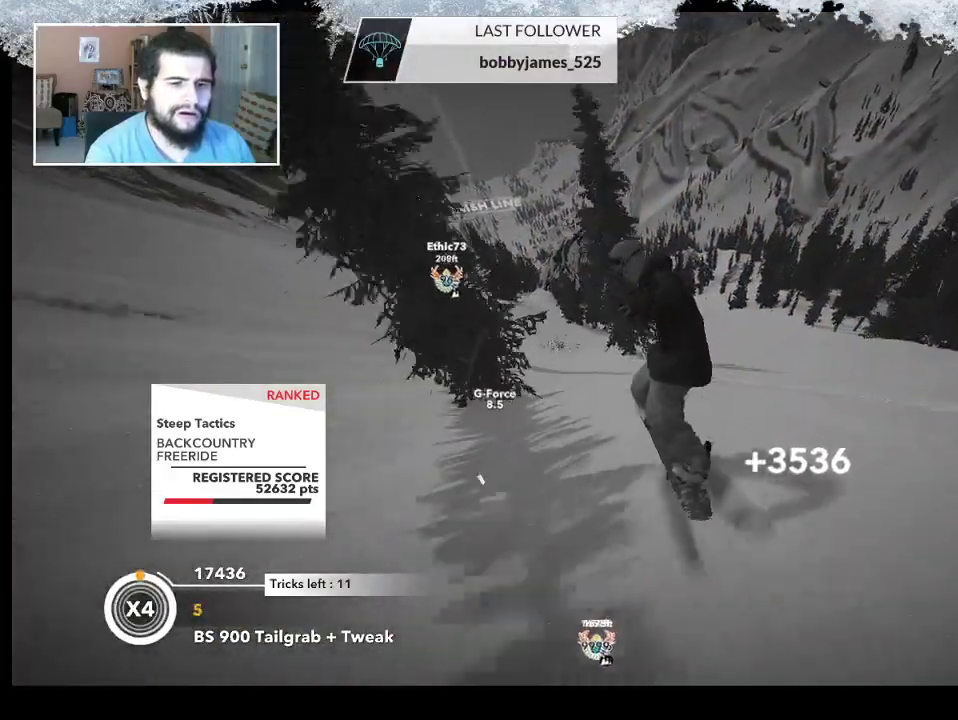
{"buttons": [], "left_stick": "center", "right_stick": "center", "events": [[67, "left_stick", "left"], [400, "left_stick", "center"]]}
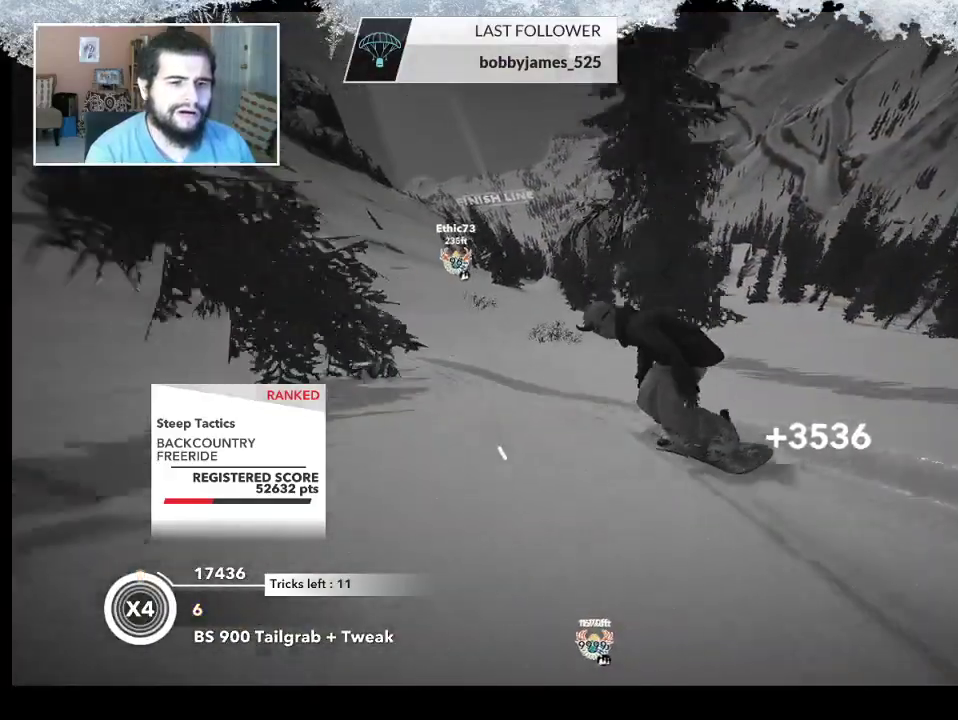
{"buttons": [], "left_stick": "up-left", "right_stick": "center", "events": [[200, "left_stick", "left"], [400, "left_stick", "up-left"]]}
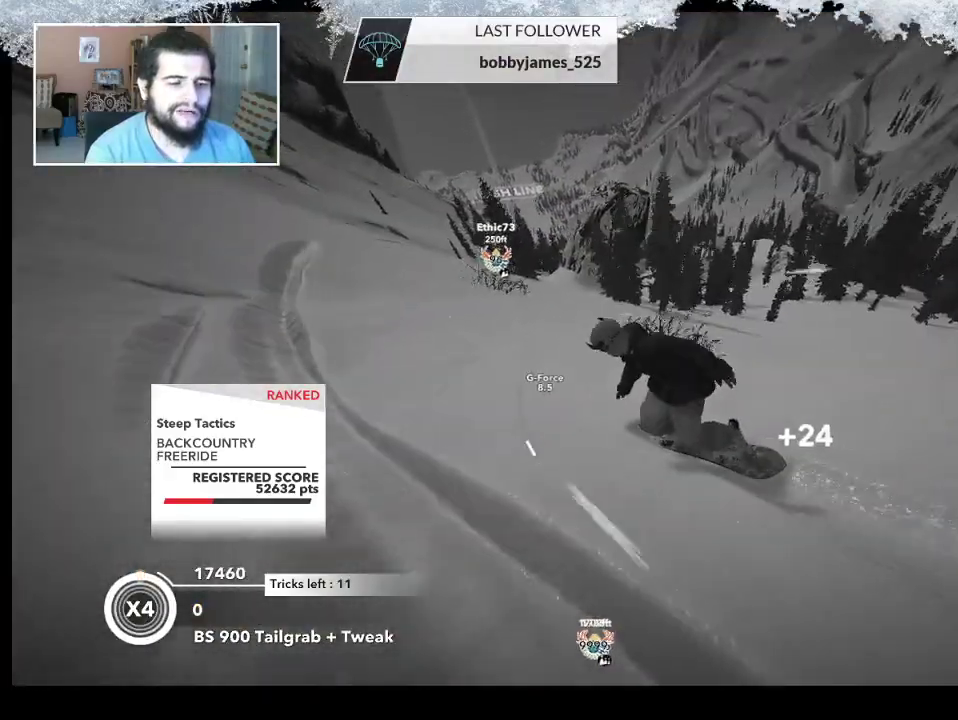
{"buttons": [], "left_stick": "up", "right_stick": "center", "events": [[367, "left_stick", "up"]]}
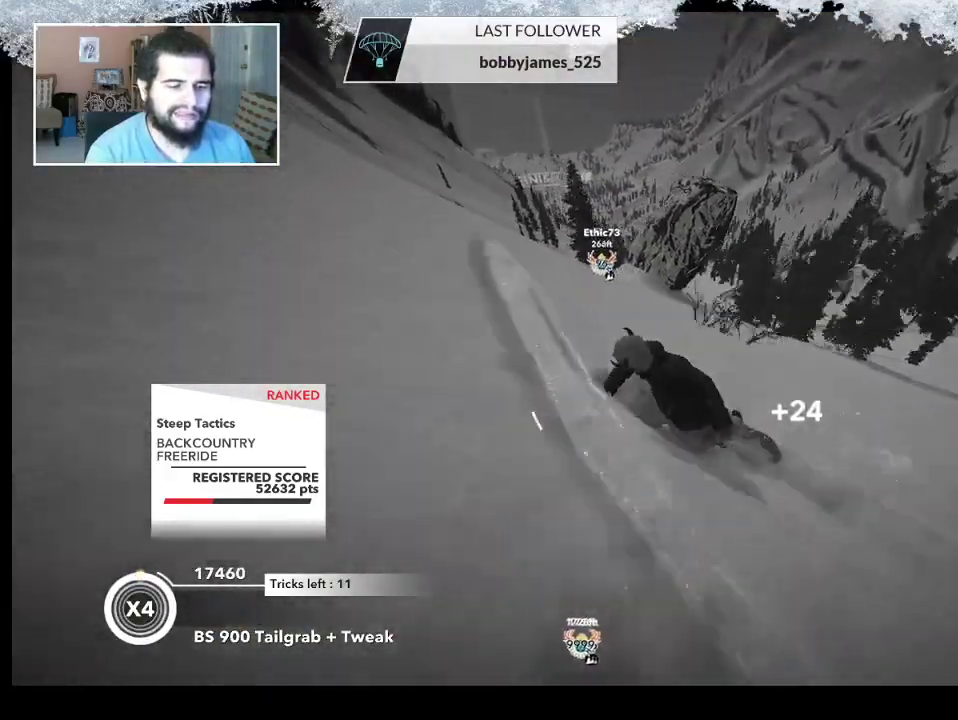
{"buttons": [], "left_stick": "up-right", "right_stick": "center", "events": [[333, "left_stick", "up-right"]]}
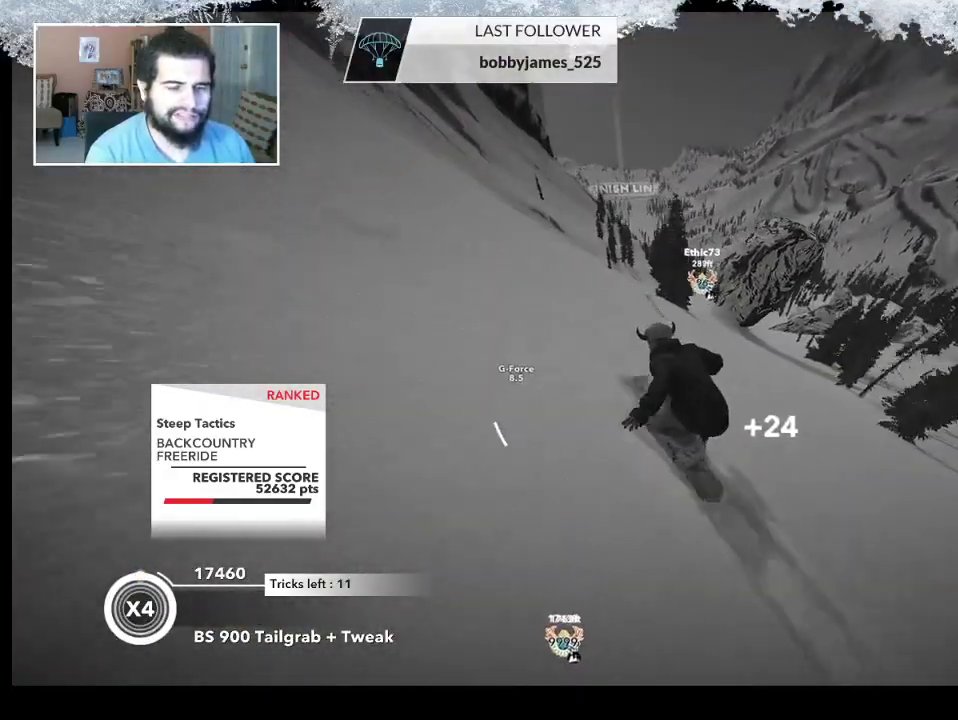
{"buttons": [], "left_stick": "up", "right_stick": "center", "events": [[367, "left_stick", "up"]]}
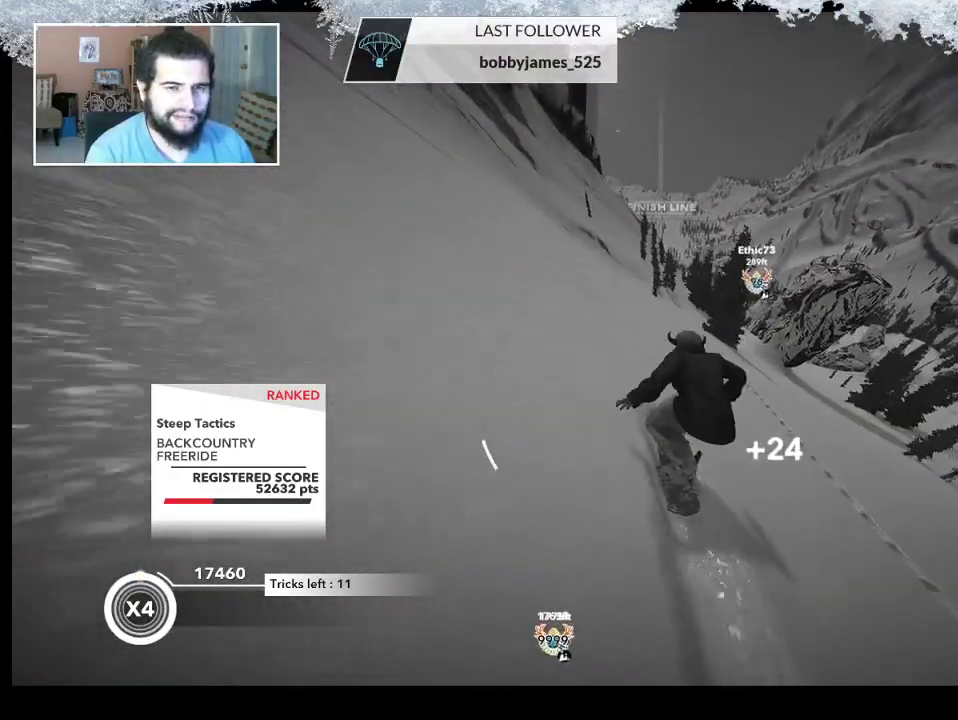
{"buttons": [], "left_stick": "up-right", "right_stick": "center", "events": [[300, "left_stick", "up-right"]]}
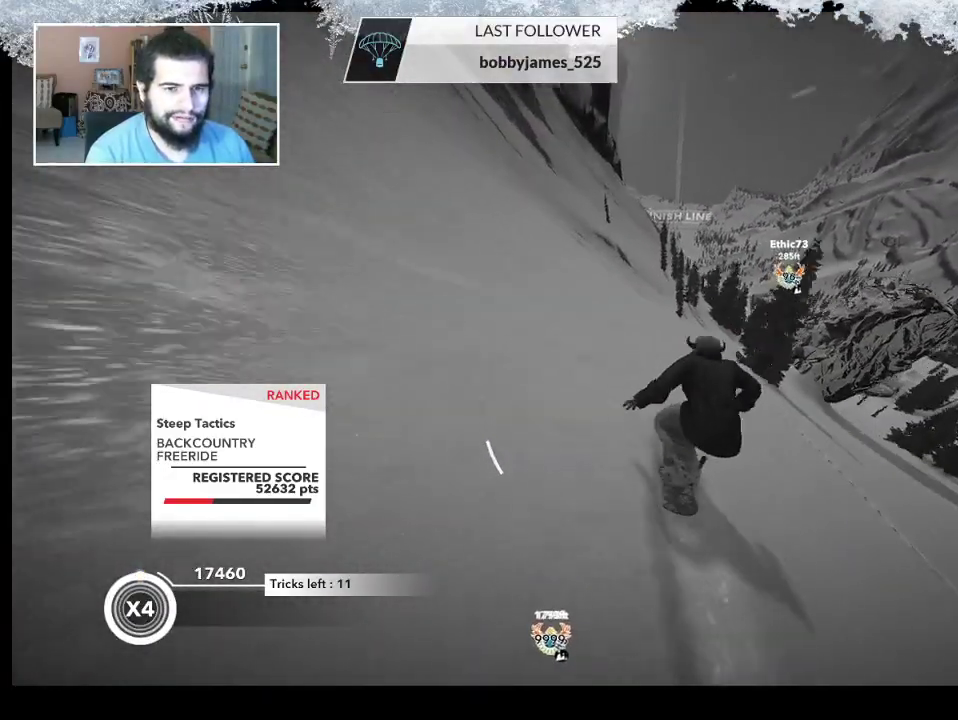
{"buttons": [], "left_stick": "center", "right_stick": "center", "events": [[467, "left_stick", "center"]]}
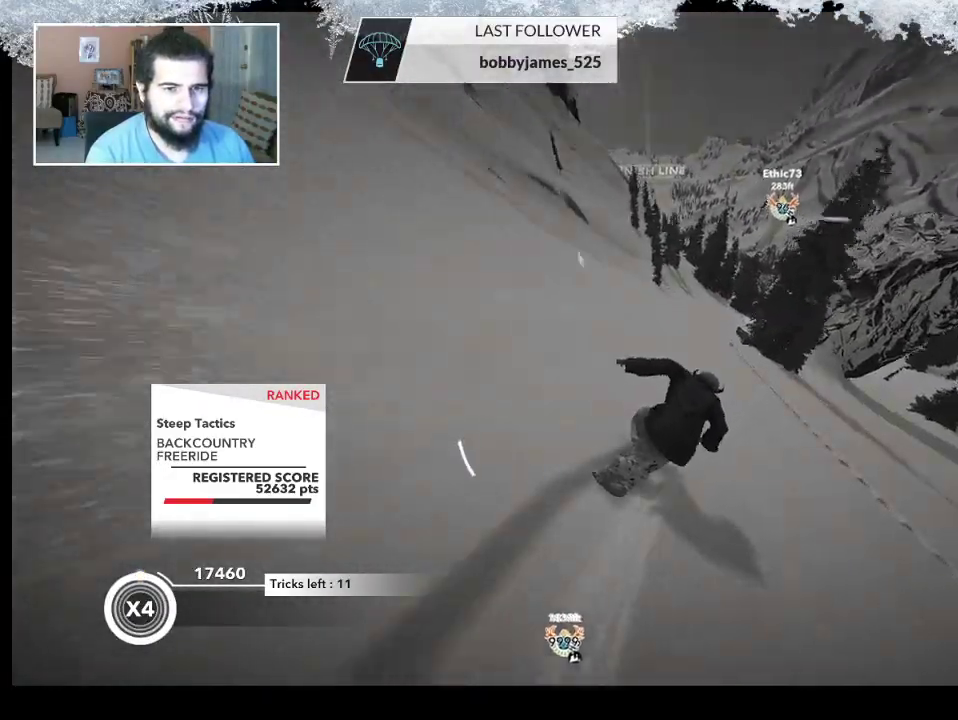
{"buttons": [], "left_stick": "center", "right_stick": "center", "events": [[267, "left_stick", "left"], [467, "left_stick", "center"]]}
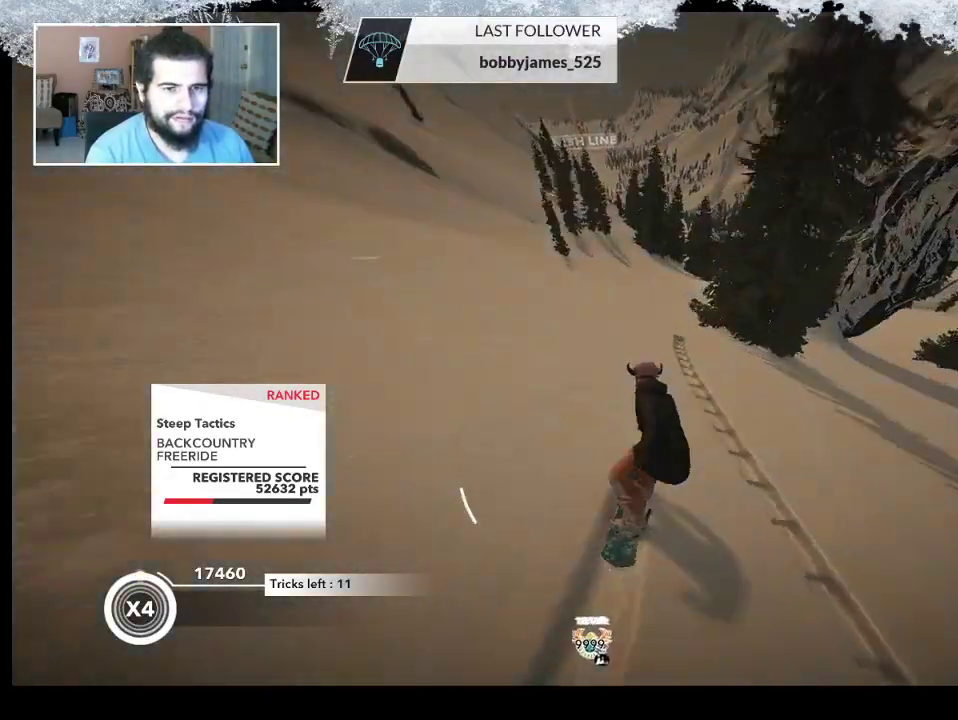
{"buttons": [], "left_stick": "center", "right_stick": "center", "events": [[200, "left_stick", "left"], [300, "left_stick", "center"]]}
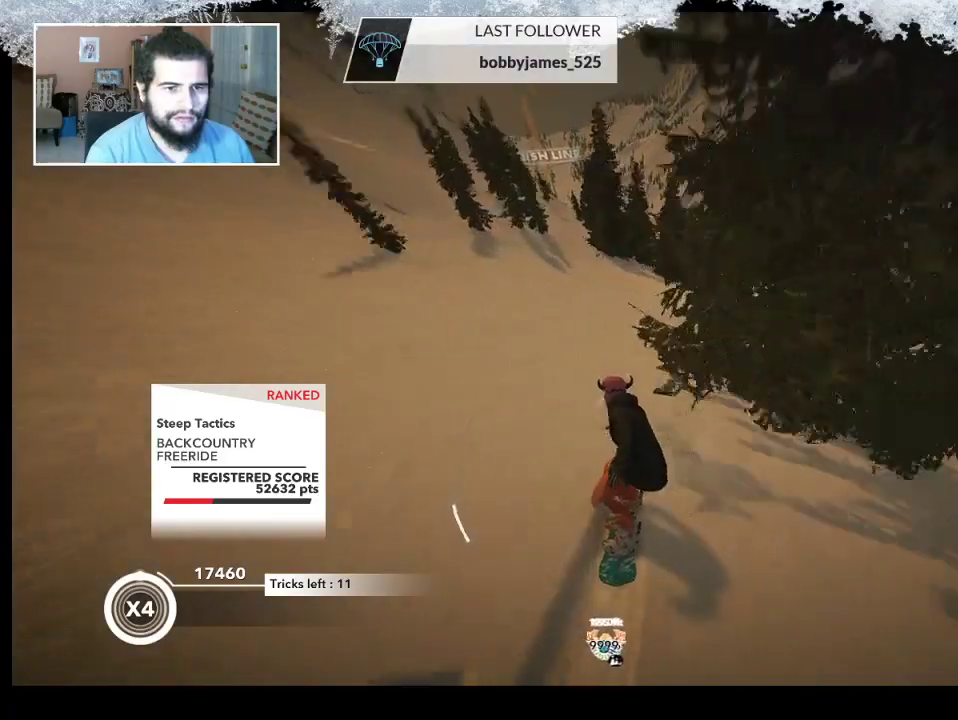
{"buttons": ["R2"], "left_stick": "right", "right_stick": "center", "events": [[33, "left_stick", "right"], [267, "R2", "down"], [267, "left_stick", "center"], [433, "left_stick", "right"]]}
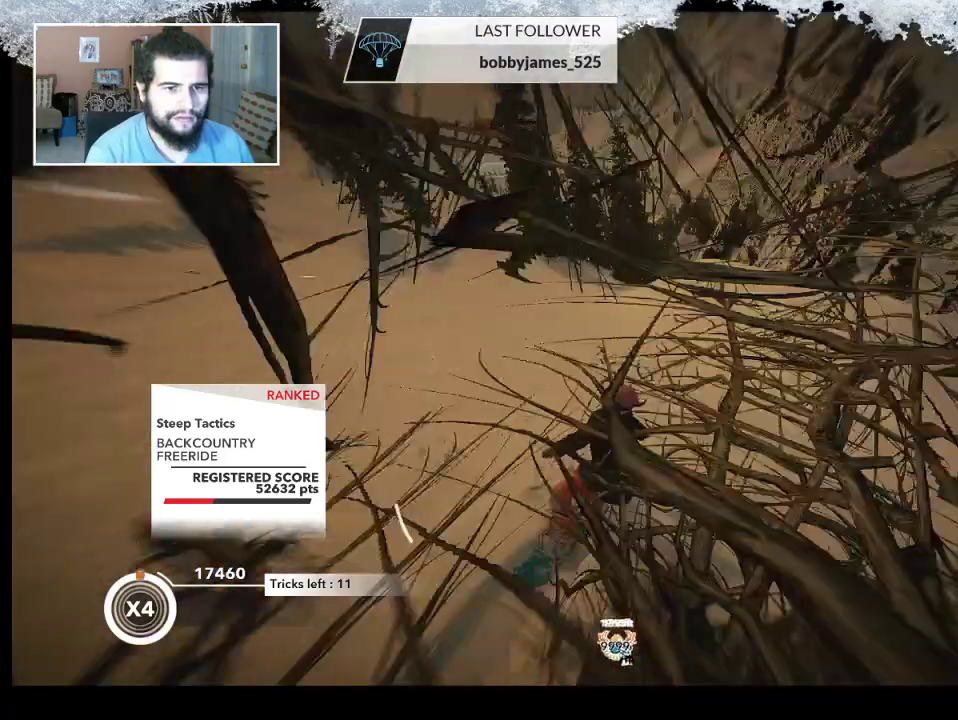
{"buttons": [], "left_stick": "up-left", "right_stick": "center", "events": [[167, "left_stick", "center"], [333, "left_stick", "up-left"], [467, "R2", "up"]]}
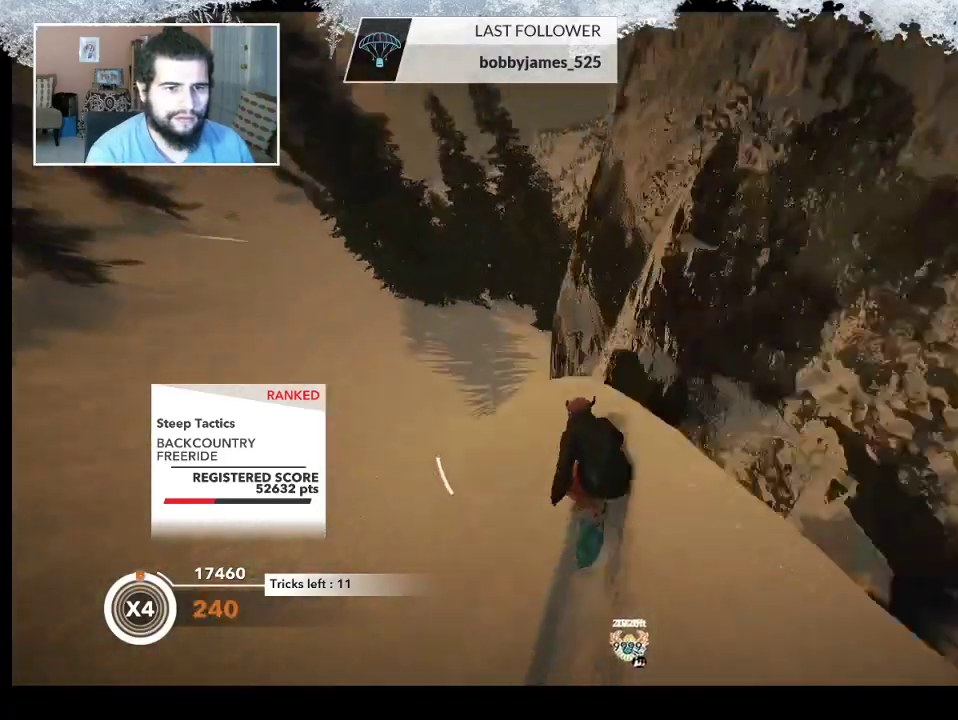
{"buttons": ["R2"], "left_stick": "up-left", "right_stick": "down-right", "events": [[100, "right_stick", "down-right"], [233, "R2", "down"]]}
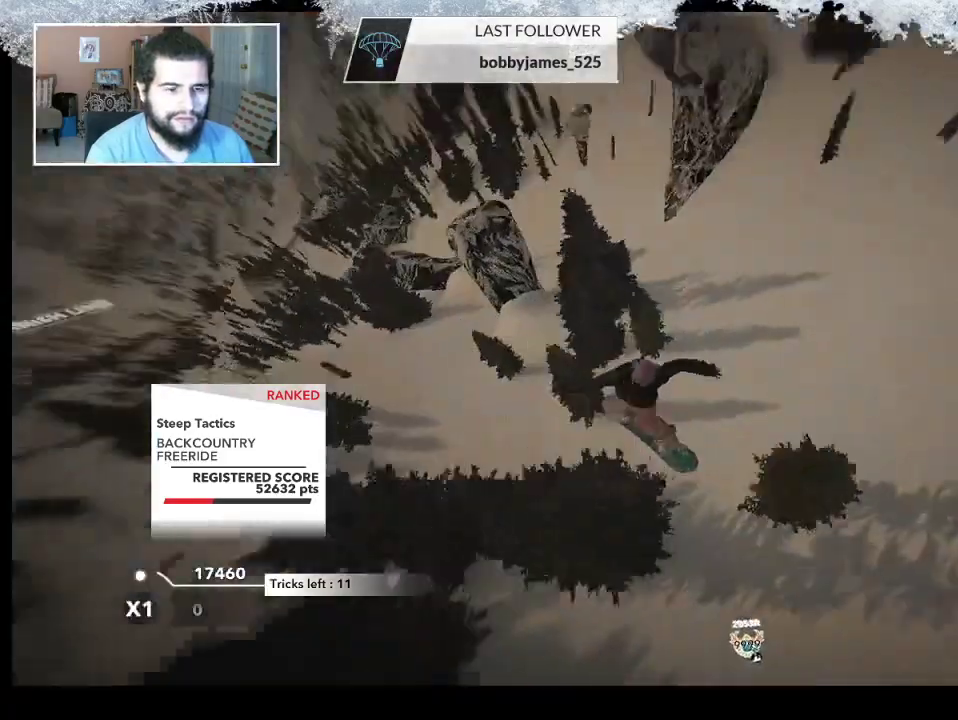
{"buttons": [], "left_stick": "center", "right_stick": "center", "events": [[233, "R2", "up"], [233, "right_stick", "up-right"], [267, "left_stick", "center"], [300, "right_stick", "center"]]}
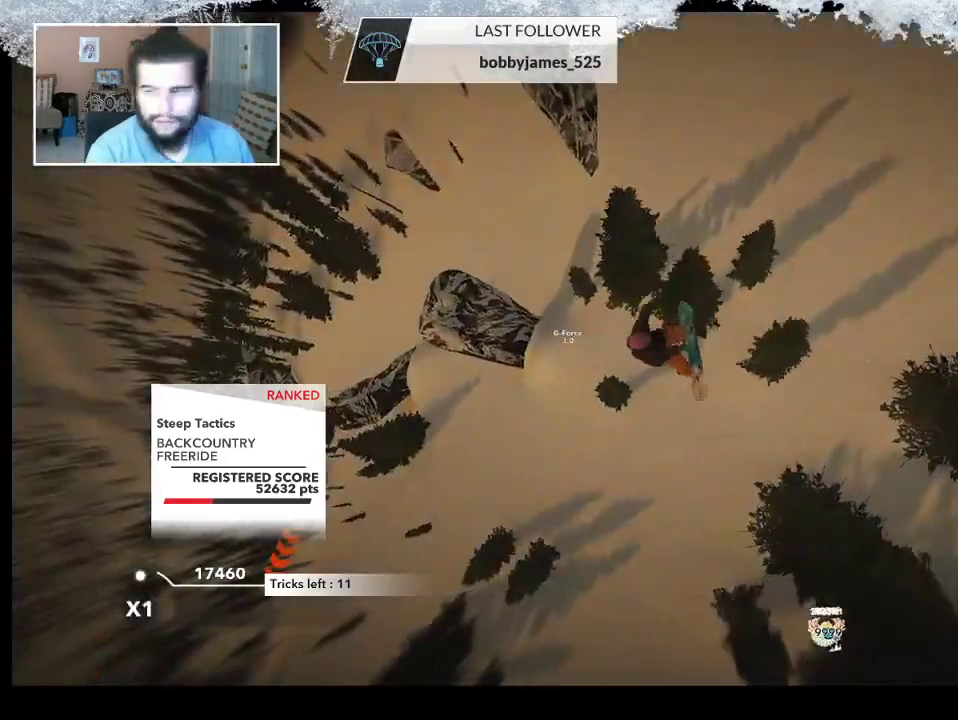
{"buttons": ["TRIANGLE"], "left_stick": "center", "right_stick": "center", "events": [[33, "TRIANGLE", "down"]]}
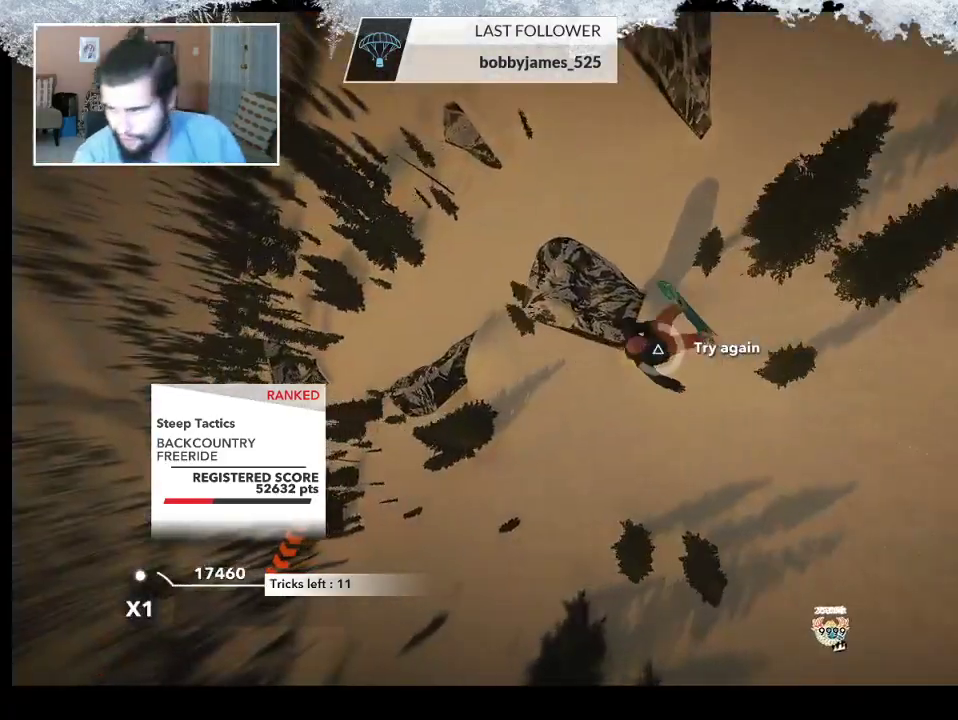
{"buttons": [], "left_stick": "center", "right_stick": "center", "events": [[500, "TRIANGLE", "up"]]}